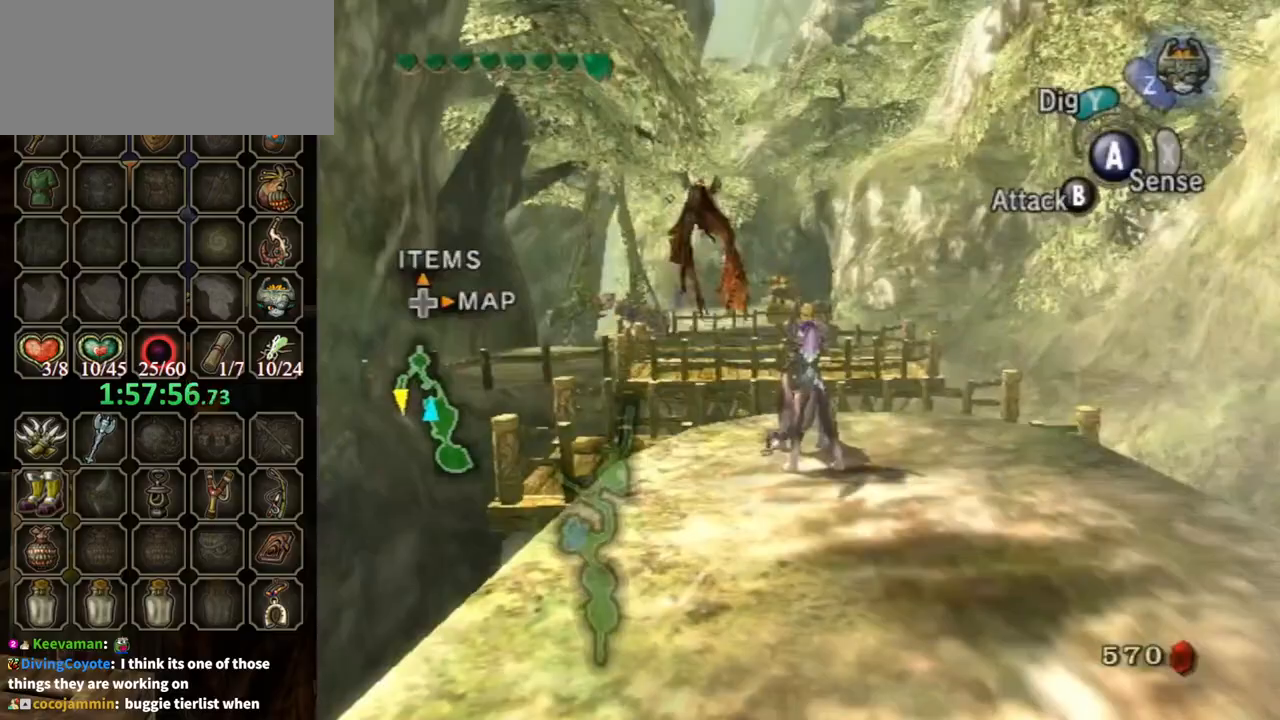
Gameplay with a controller (Nintendo layout); each line is a JSON object with the inputs held at the frame after it. "events" lists button and stick changes between this image and that frame as [ms after this image, input, new state], when the widget could be followed in between. Not read: L3 R3.
{"buttons": [], "left_stick": "center", "right_stick": "center", "events": []}
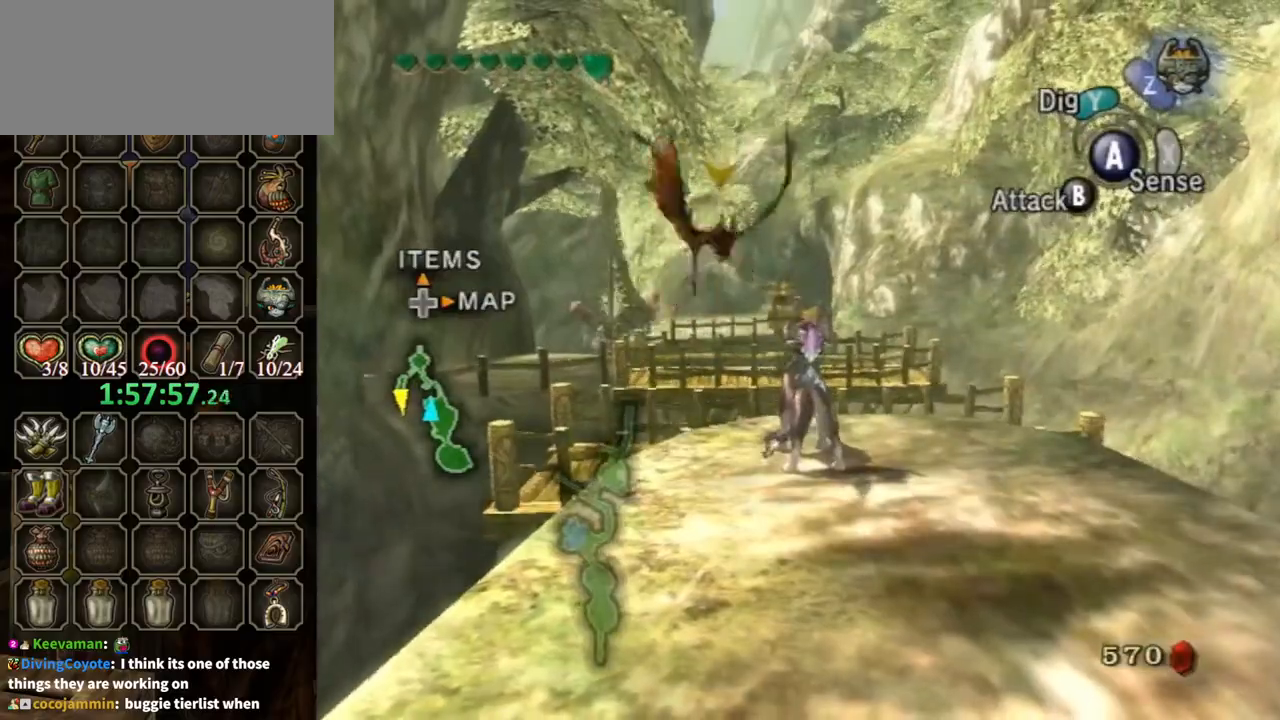
{"buttons": [], "left_stick": "down-right", "right_stick": "center", "events": [[367, "left_stick", "right"], [433, "left_stick", "down-right"]]}
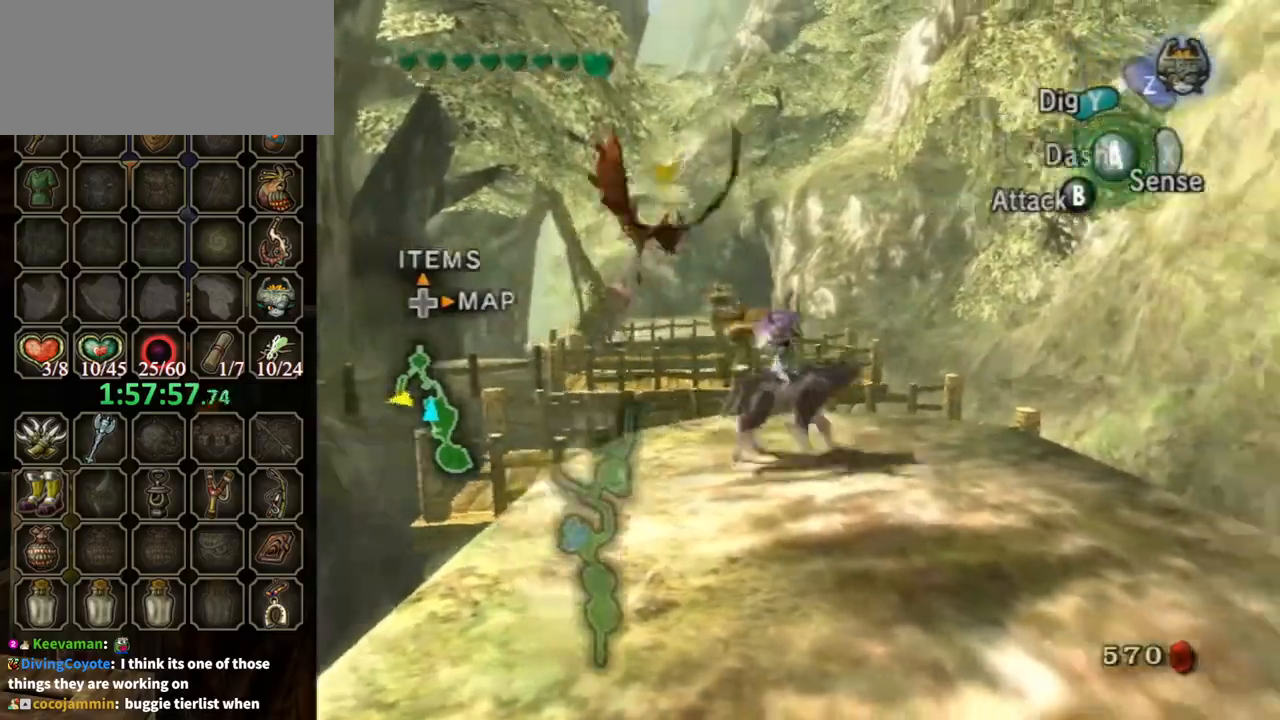
{"buttons": [], "left_stick": "center", "right_stick": "center", "events": [[67, "left_stick", "down"], [367, "left_stick", "center"]]}
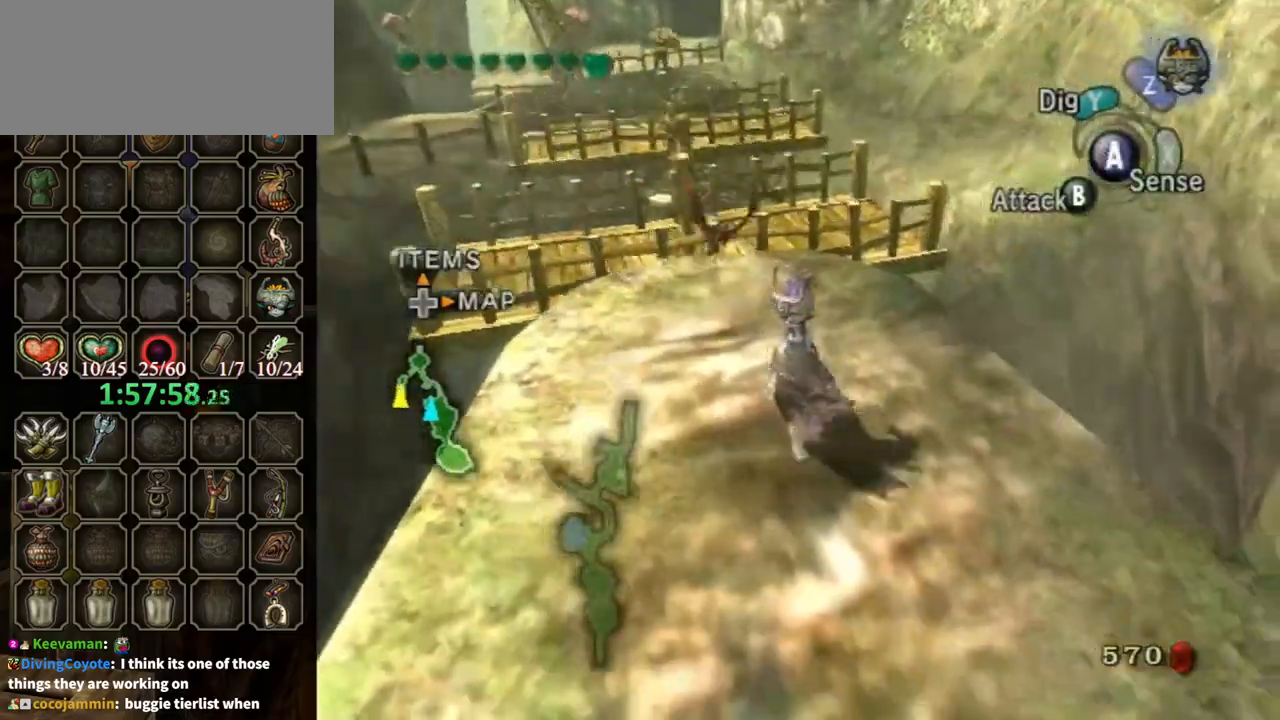
{"buttons": [], "left_stick": "up-left", "right_stick": "center", "events": [[100, "left_stick", "up-left"], [333, "left_stick", "up"], [433, "left_stick", "up-left"]]}
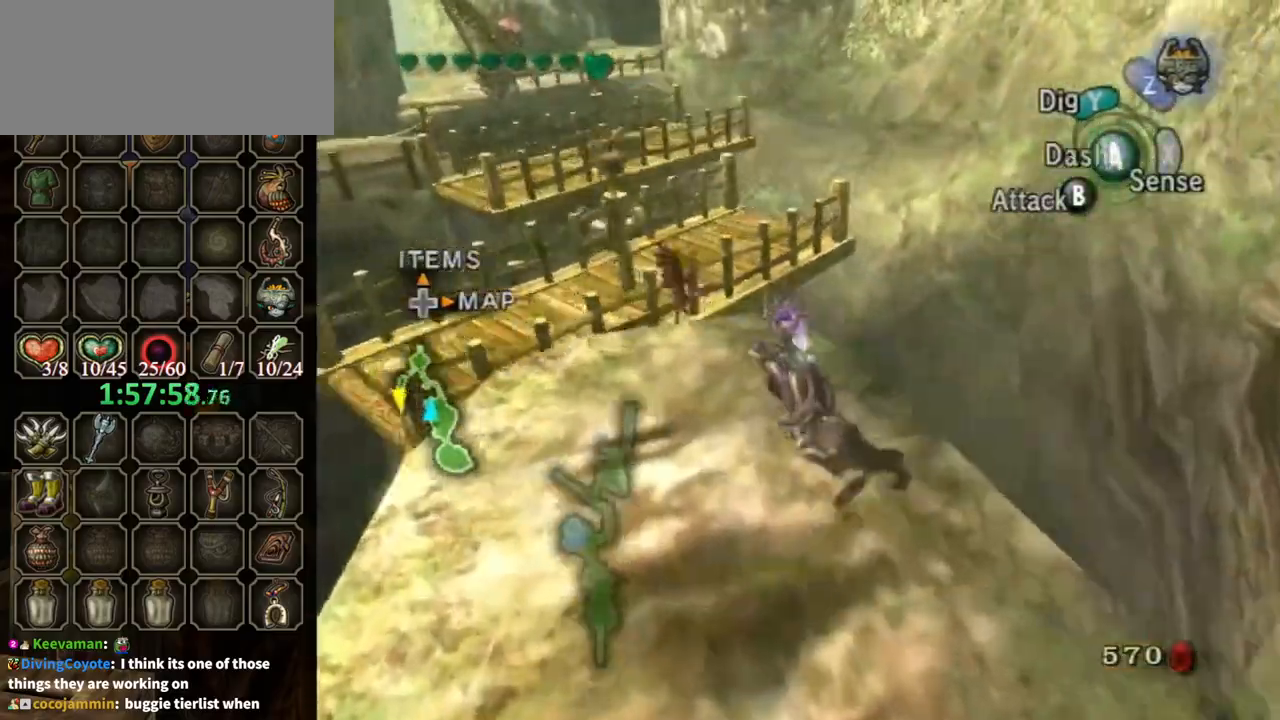
{"buttons": [], "left_stick": "up", "right_stick": "center", "events": [[300, "left_stick", "up"], [367, "A", "down"], [400, "A", "up"]]}
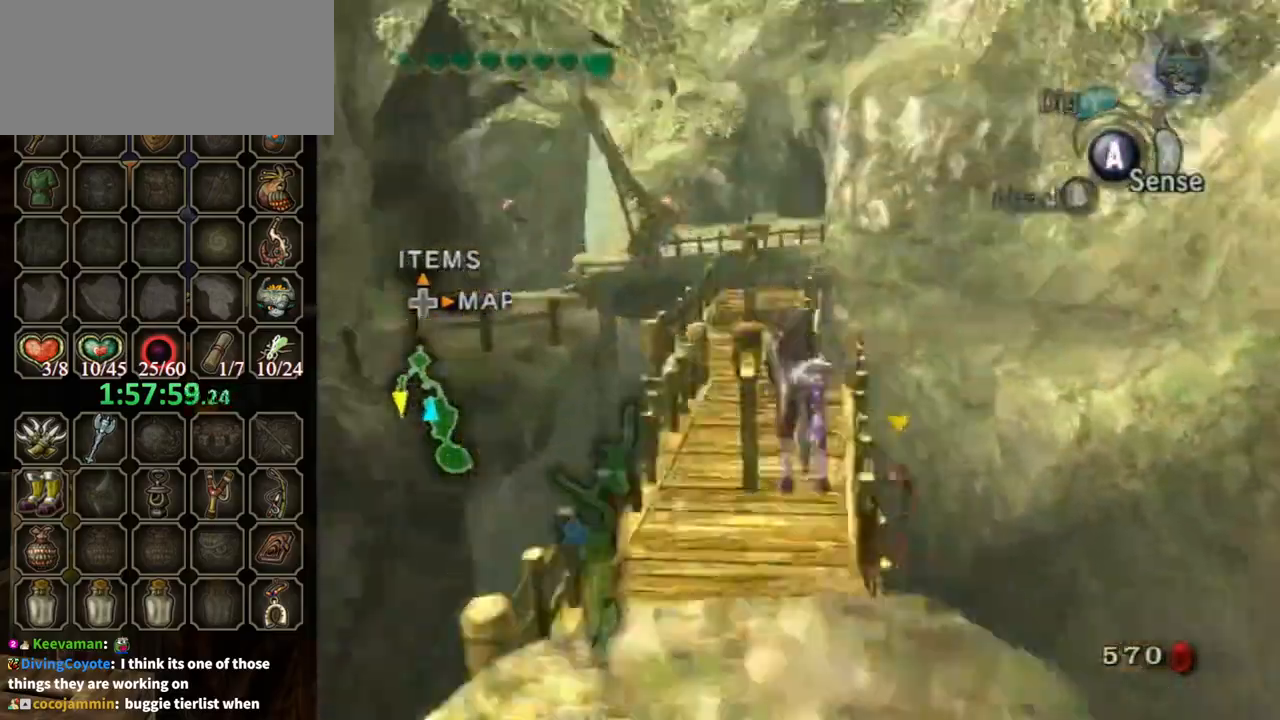
{"buttons": [], "left_stick": "up", "right_stick": "center", "events": []}
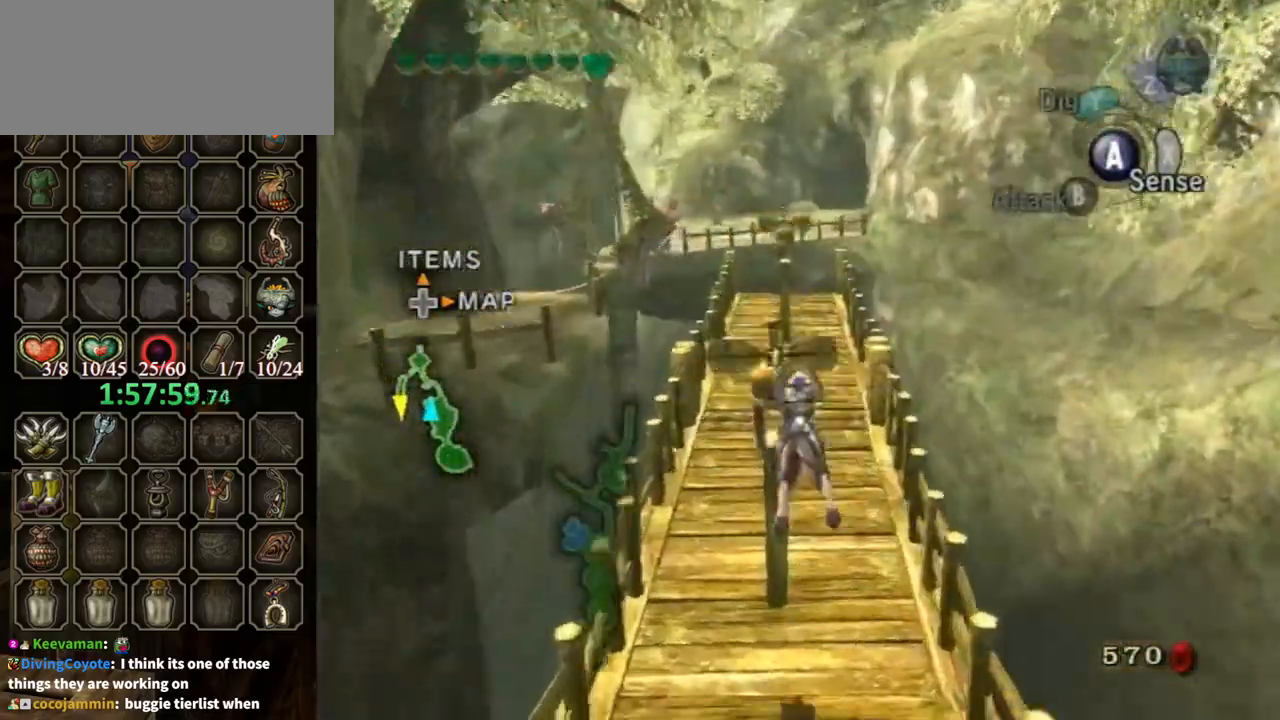
{"buttons": [], "left_stick": "up", "right_stick": "center", "events": [[267, "A", "down"], [367, "A", "up"], [467, "A", "down"], [500, "A", "up"]]}
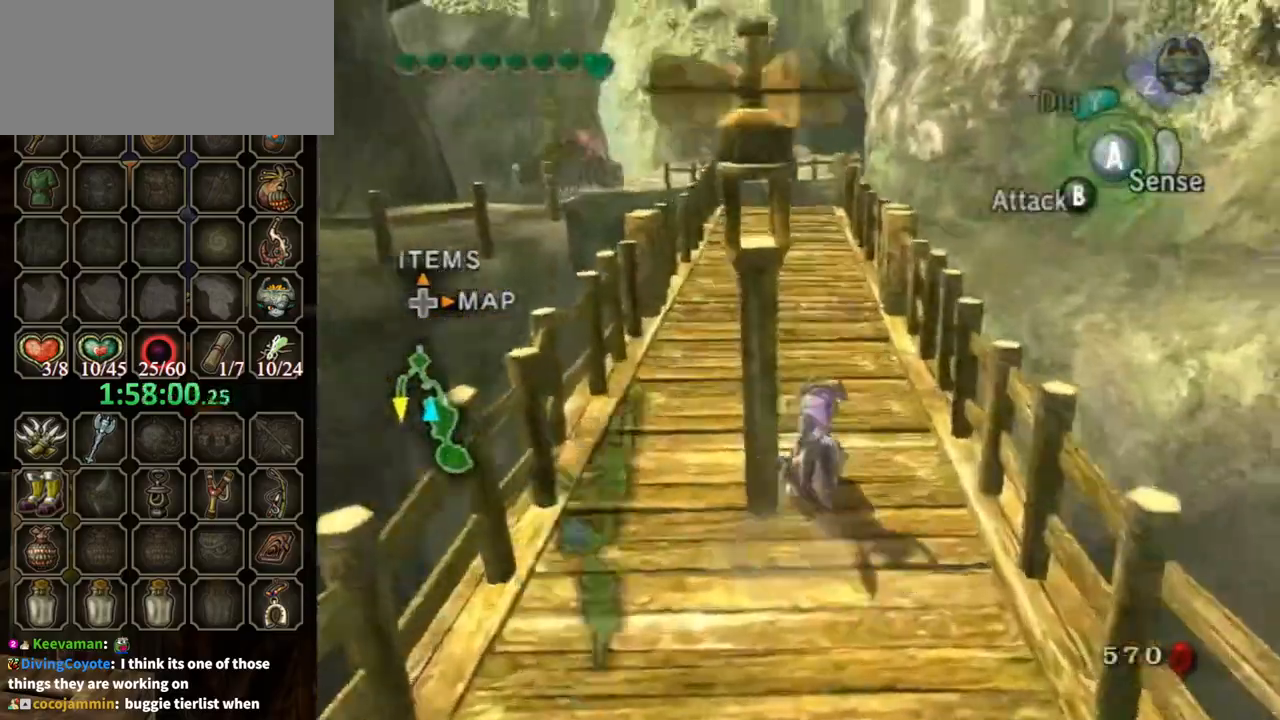
{"buttons": [], "left_stick": "up", "right_stick": "center", "events": [[67, "A", "down"], [167, "A", "up"], [200, "A", "down"], [267, "A", "up"]]}
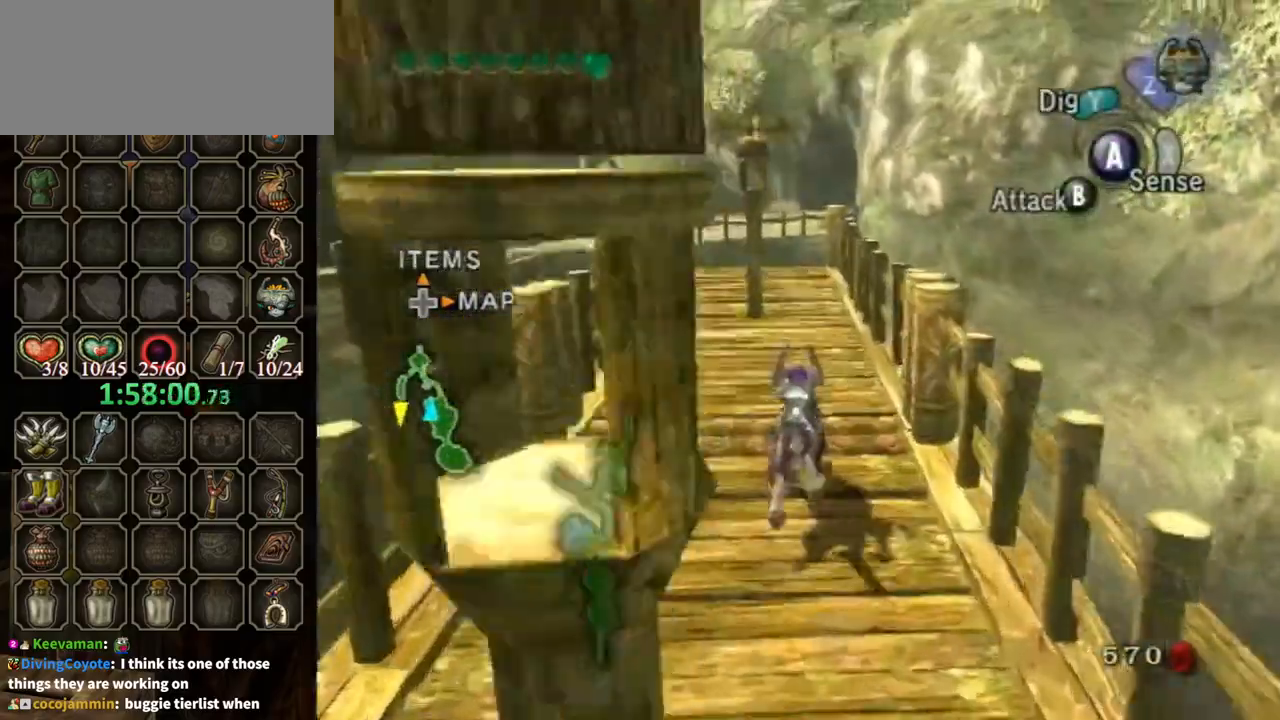
{"buttons": ["Z"], "left_stick": "up", "right_stick": "center", "events": [[467, "Z", "down"]]}
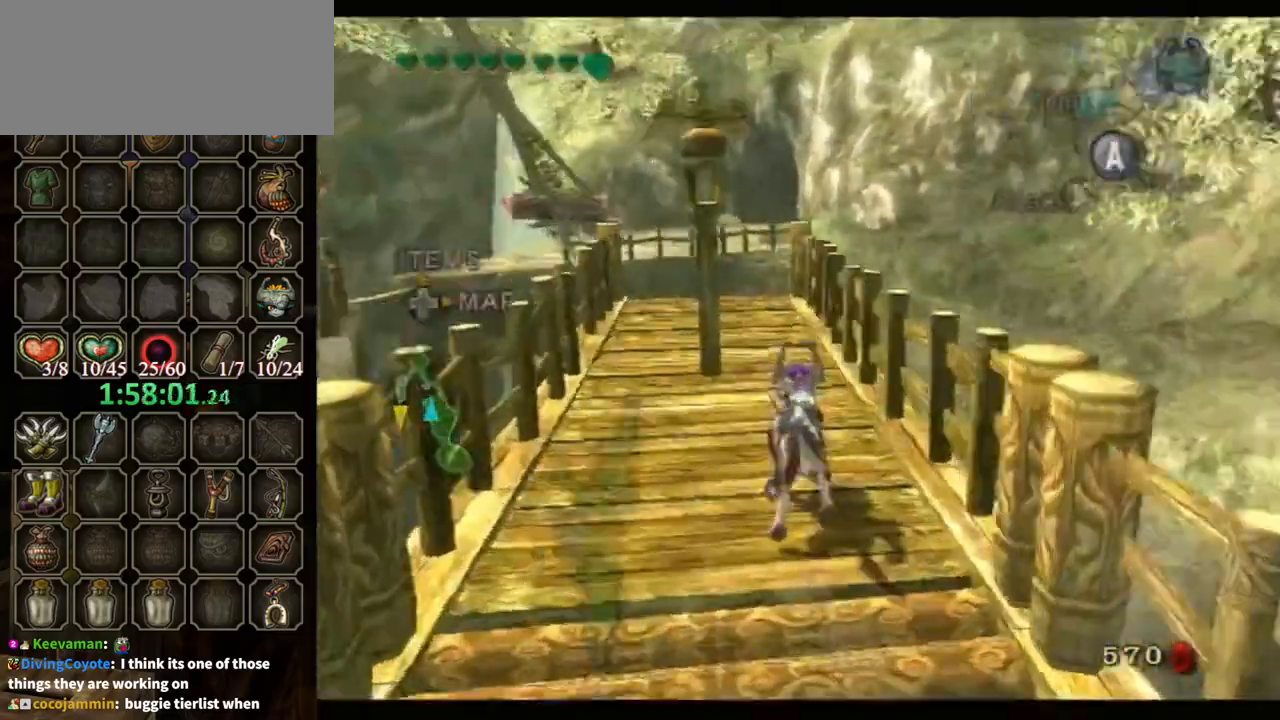
{"buttons": [], "left_stick": "center", "right_stick": "center", "events": [[100, "Z", "up"], [200, "left_stick", "center"]]}
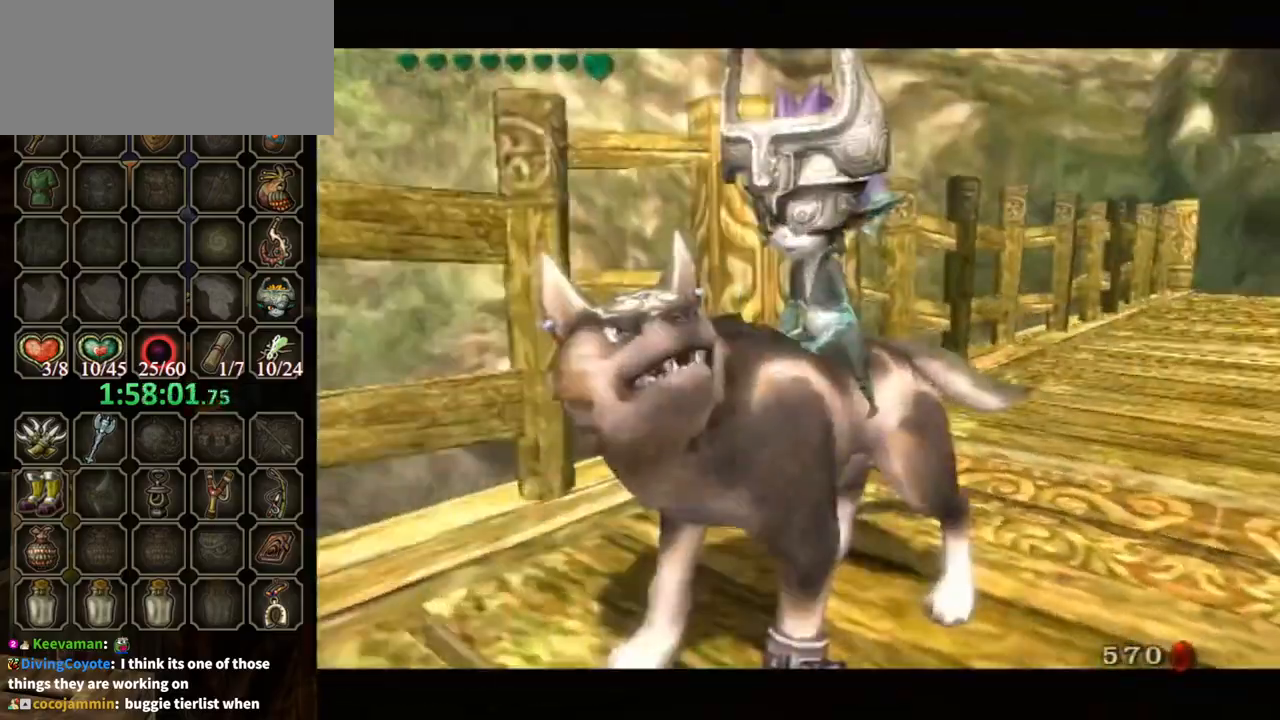
{"buttons": [], "left_stick": "down", "right_stick": "center", "events": [[400, "left_stick", "down"]]}
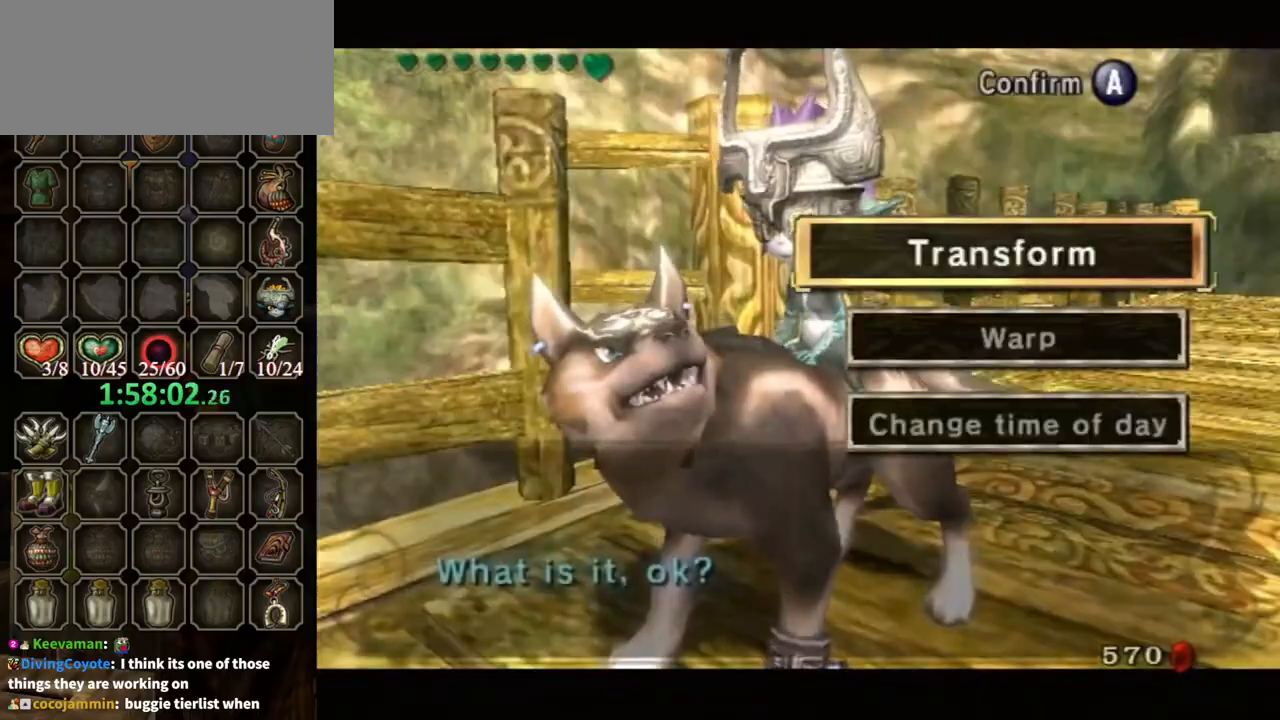
{"buttons": [], "left_stick": "down", "right_stick": "center", "events": [[33, "left_stick", "center"], [100, "left_stick", "down"], [233, "left_stick", "center"], [300, "left_stick", "down"], [400, "left_stick", "center"], [500, "left_stick", "down"]]}
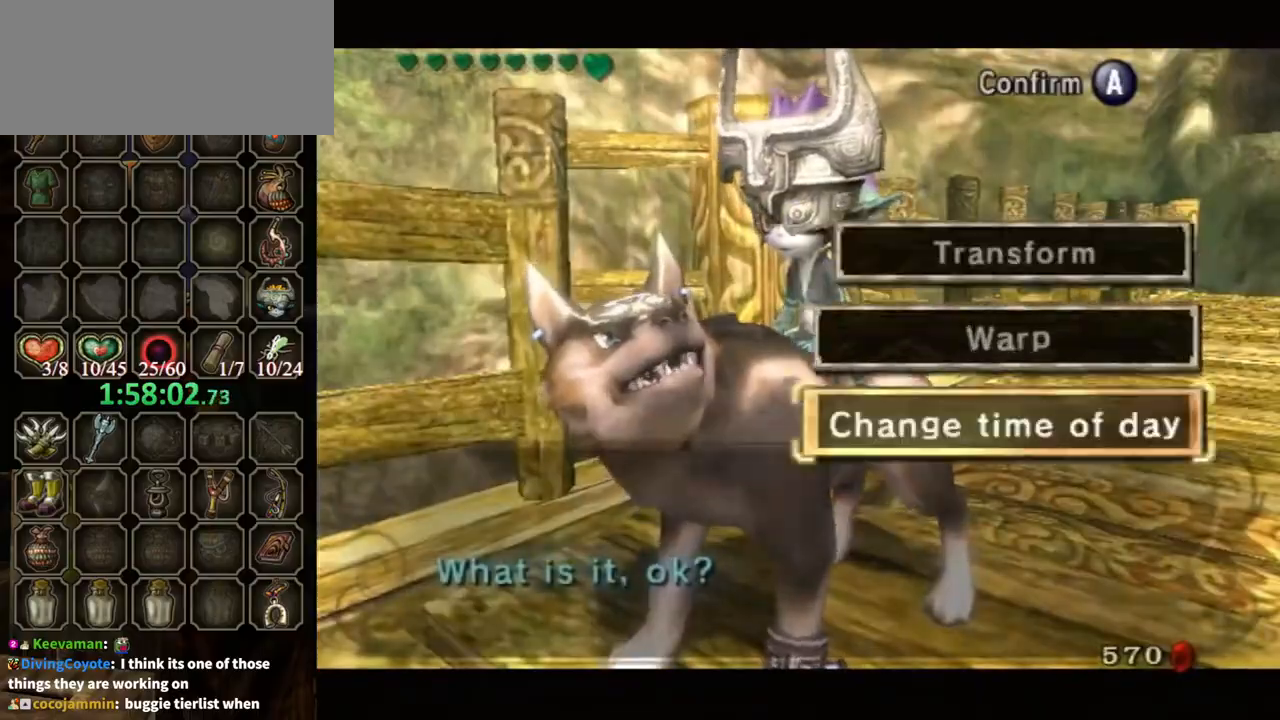
{"buttons": ["B"], "left_stick": "center", "right_stick": "center", "events": [[133, "left_stick", "center"], [267, "A", "down"], [333, "A", "up"], [400, "B", "down"]]}
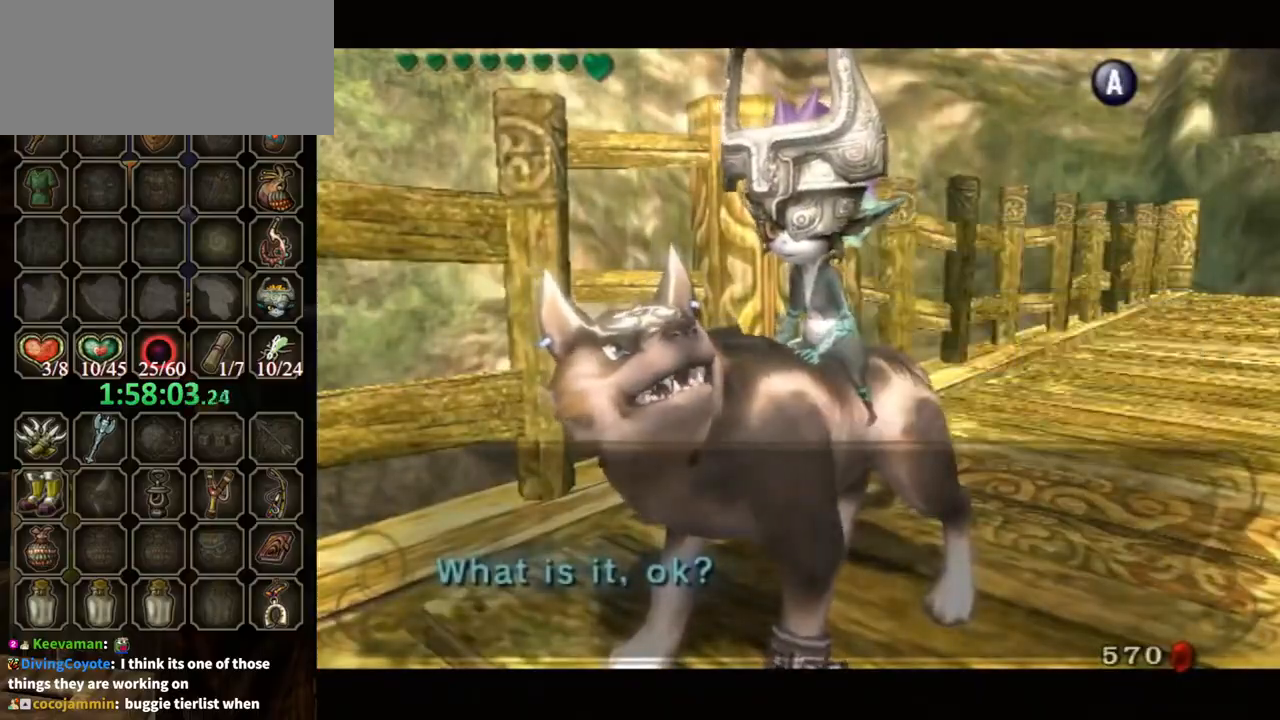
{"buttons": [], "left_stick": "center", "right_stick": "center", "events": [[467, "B", "up"]]}
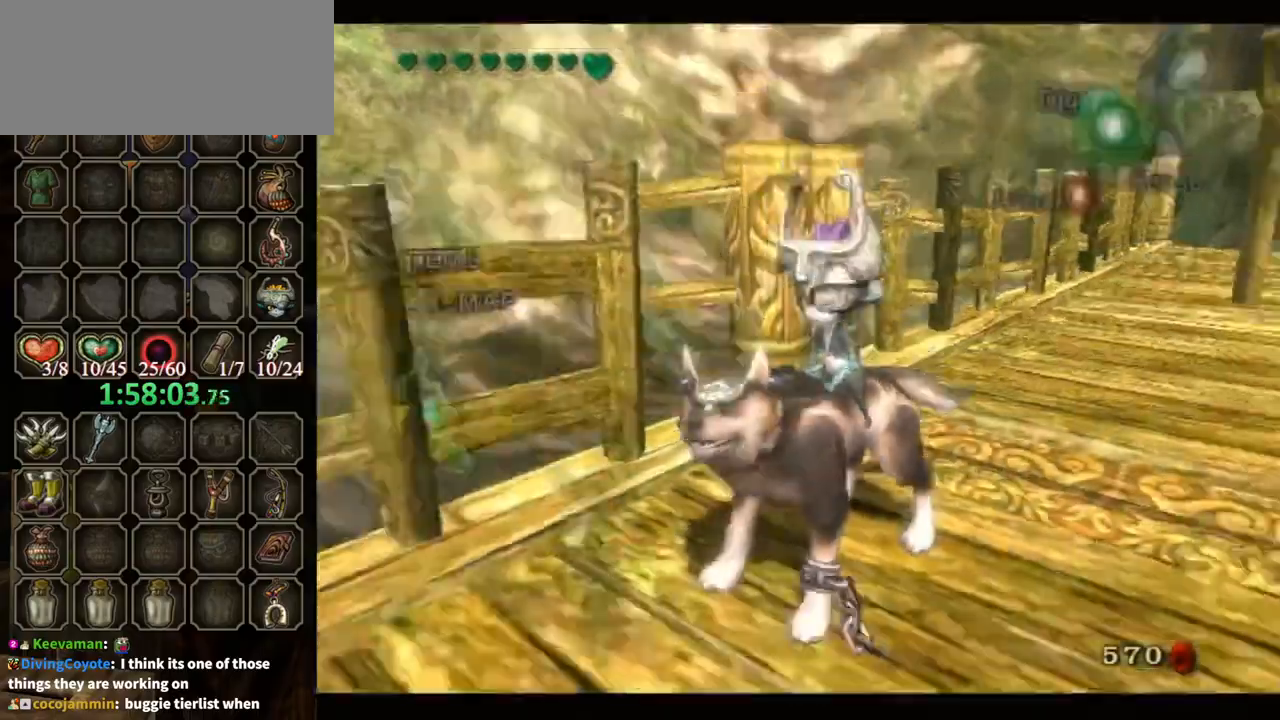
{"buttons": [], "left_stick": "left", "right_stick": "down-right", "events": [[200, "left_stick", "down-left"], [300, "right_stick", "down-right"], [467, "left_stick", "left"]]}
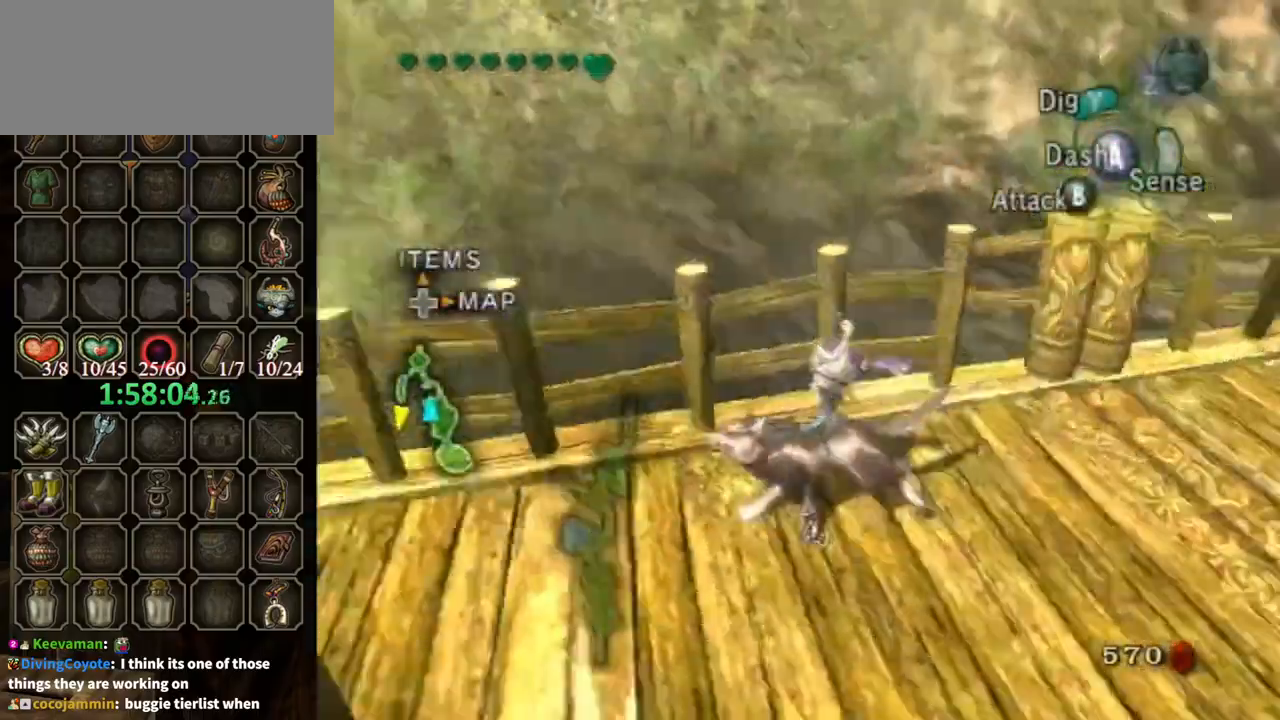
{"buttons": [], "left_stick": "center", "right_stick": "center", "events": [[33, "right_stick", "right"], [267, "left_stick", "center"], [467, "right_stick", "center"]]}
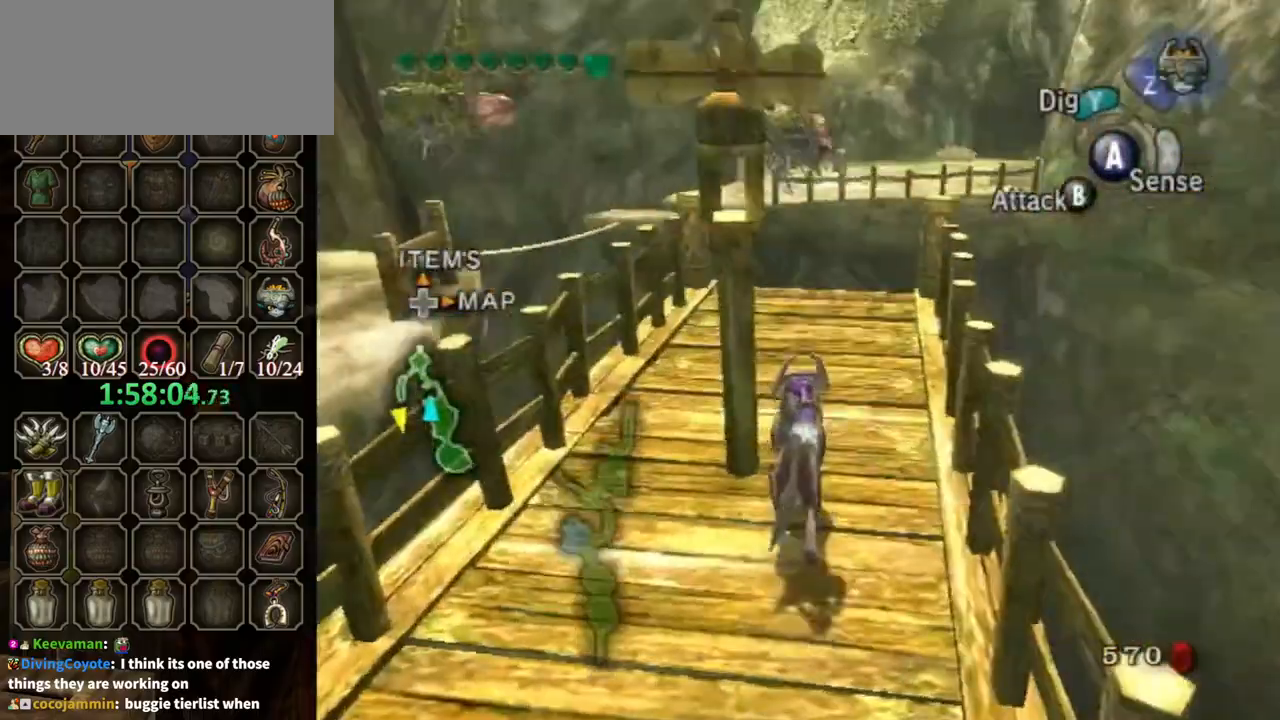
{"buttons": [], "left_stick": "up", "right_stick": "center", "events": [[100, "left_stick", "up-right"], [267, "left_stick", "up-left"], [500, "left_stick", "up"]]}
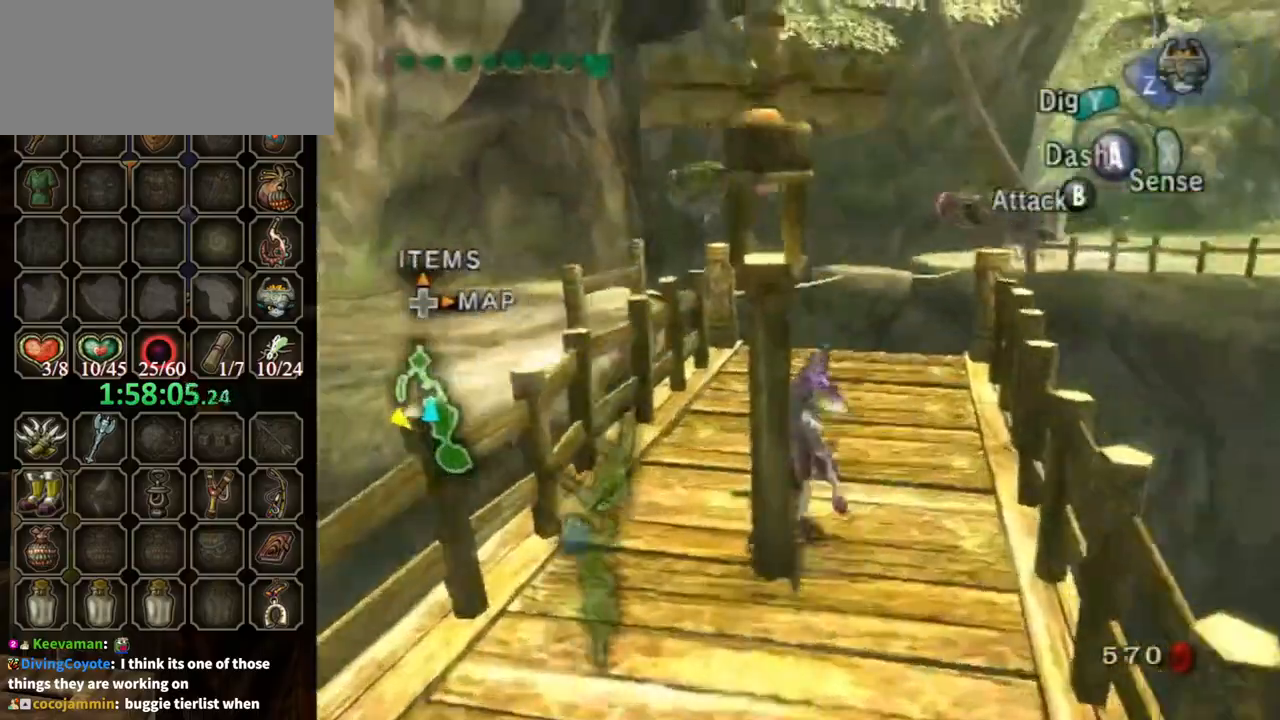
{"buttons": [], "left_stick": "up", "right_stick": "center", "events": [[233, "left_stick", "up-left"], [400, "left_stick", "up"]]}
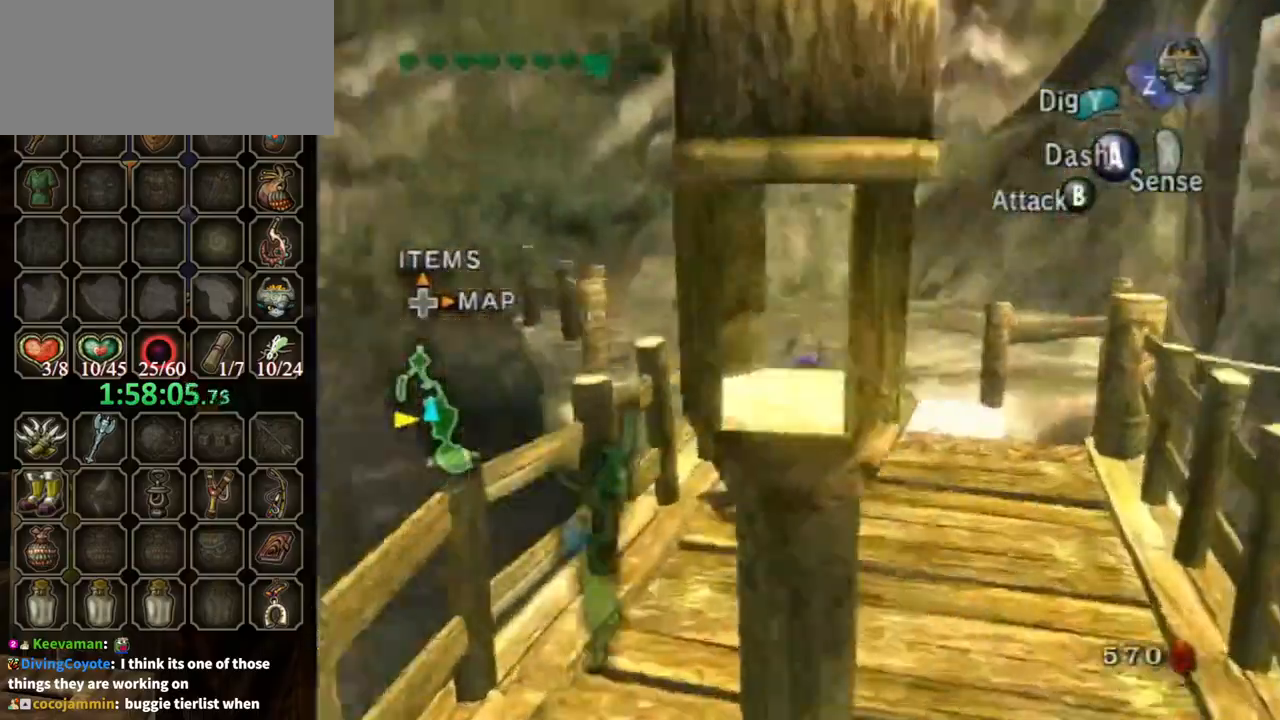
{"buttons": [], "left_stick": "up", "right_stick": "left", "events": [[133, "A", "down"], [133, "left_stick", "up-right"], [200, "A", "up"], [333, "right_stick", "left"], [467, "left_stick", "up"]]}
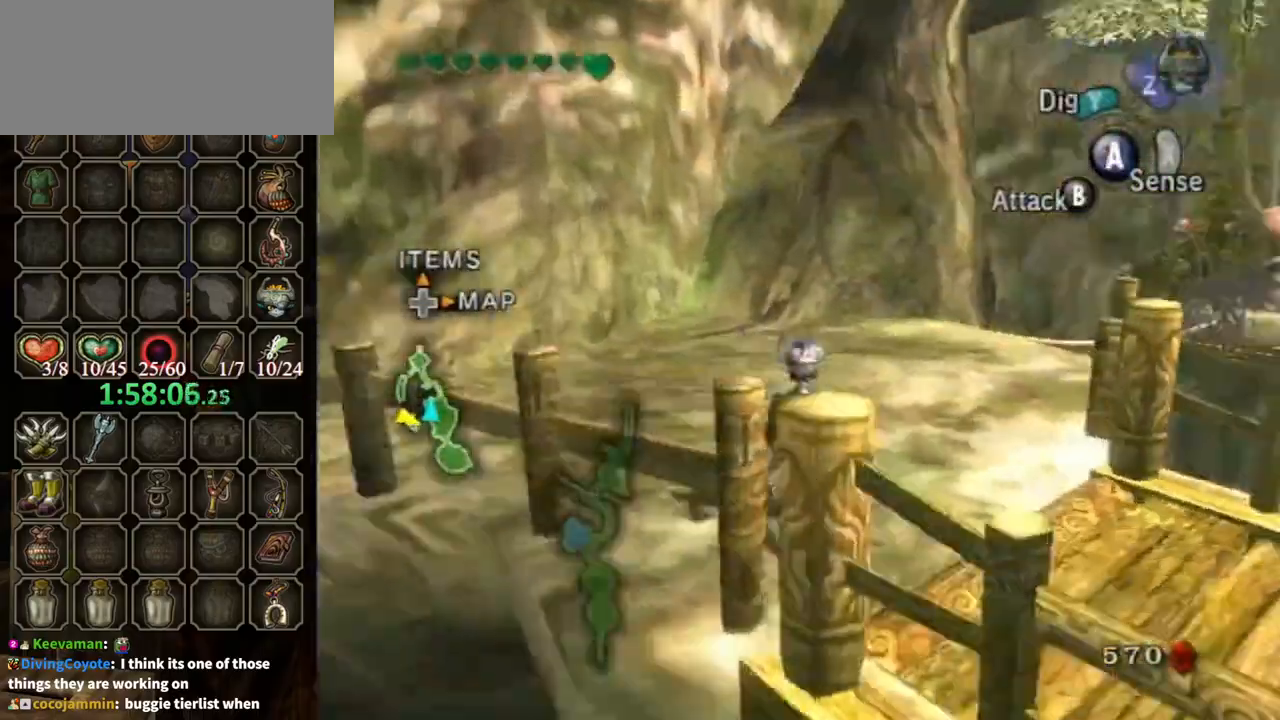
{"buttons": [], "left_stick": "up", "right_stick": "center", "events": [[233, "left_stick", "up-left"], [400, "right_stick", "center"], [500, "left_stick", "up"]]}
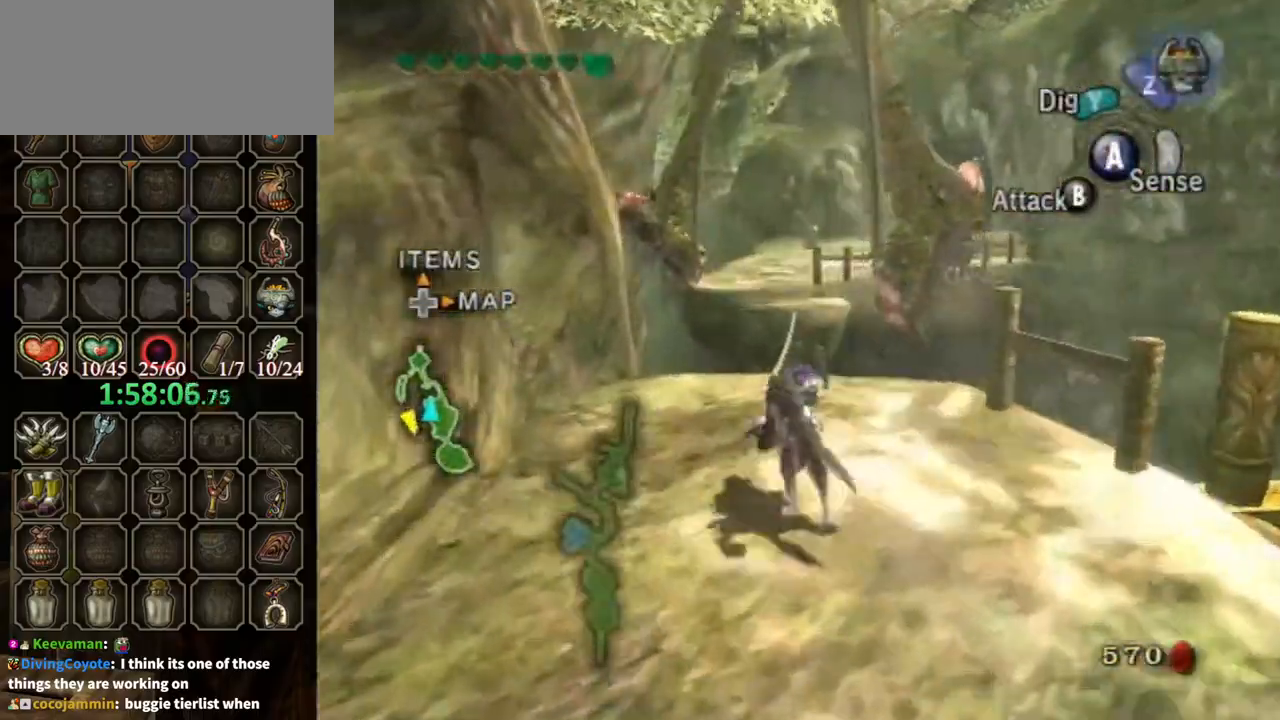
{"buttons": [], "left_stick": "up", "right_stick": "center", "events": []}
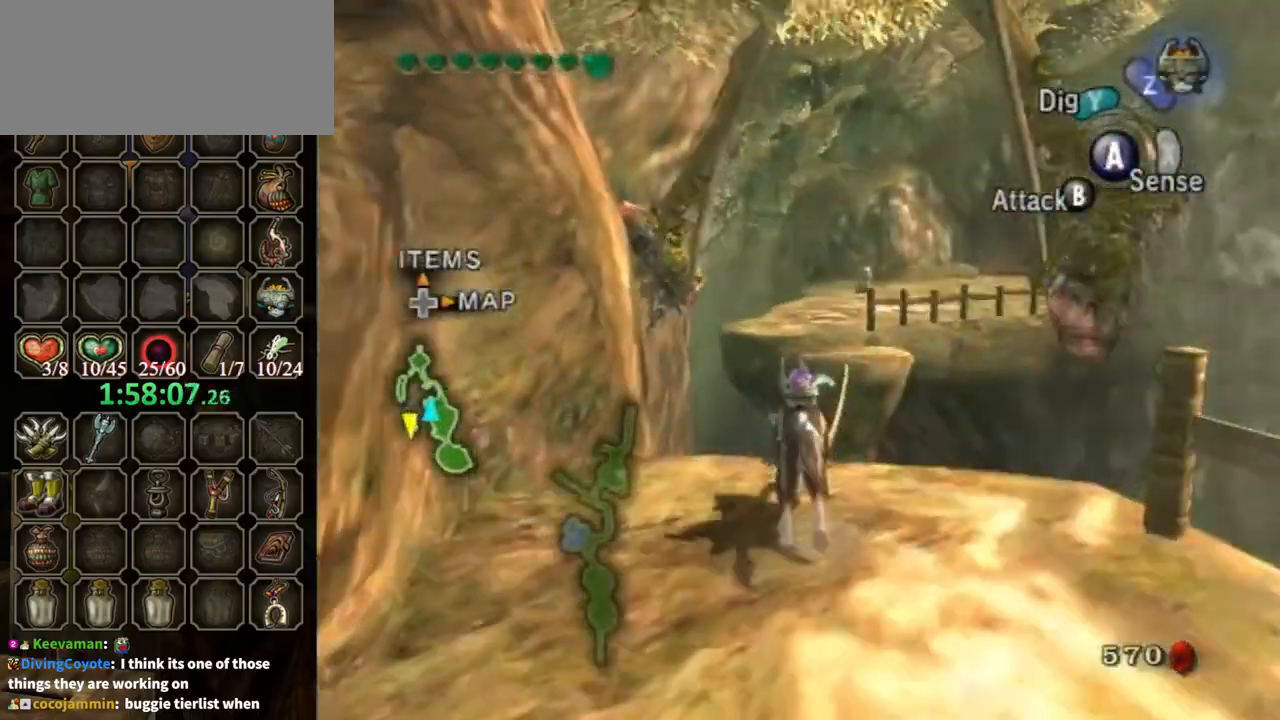
{"buttons": [], "left_stick": "up", "right_stick": "center", "events": []}
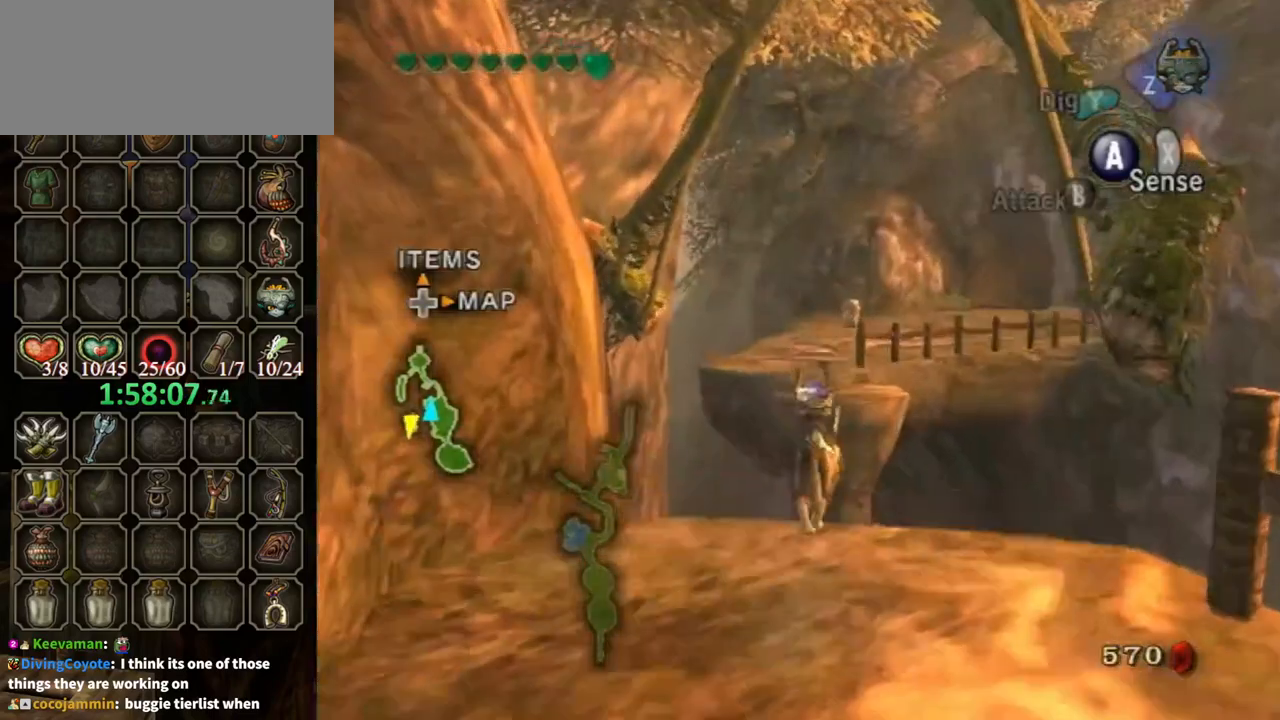
{"buttons": [], "left_stick": "center", "right_stick": "center", "events": [[267, "left_stick", "center"]]}
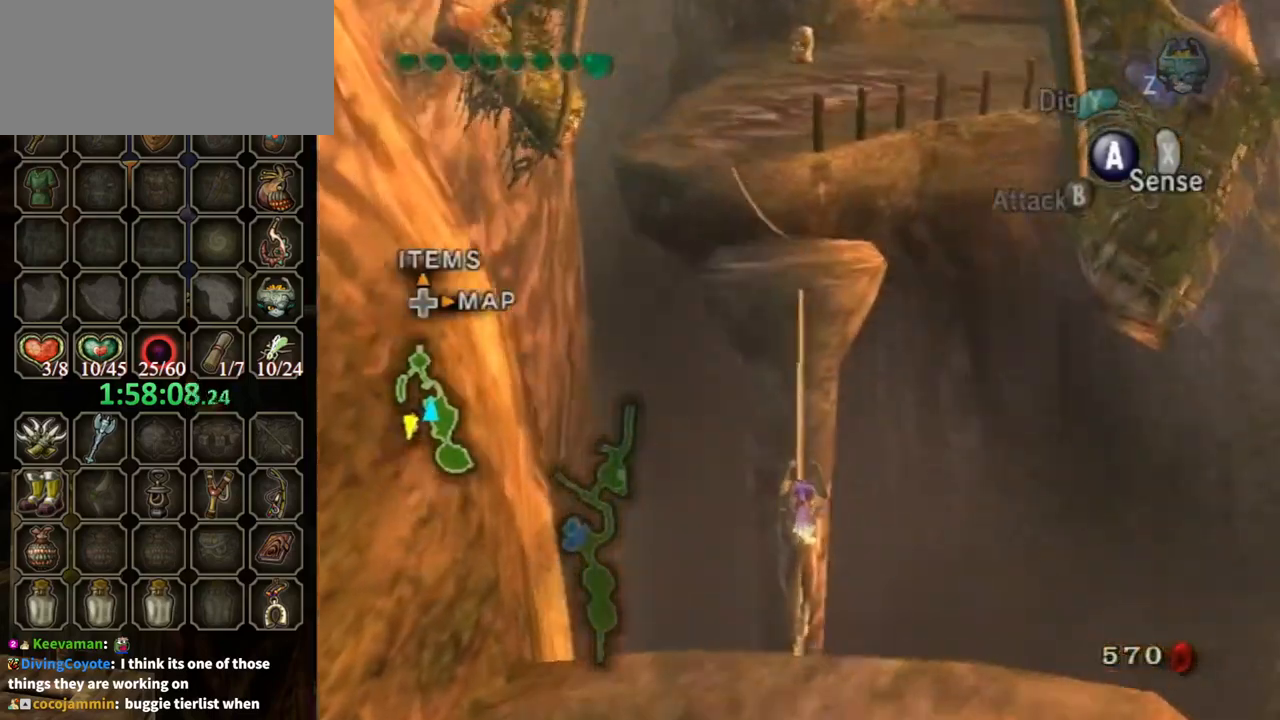
{"buttons": [], "left_stick": "center", "right_stick": "center", "events": []}
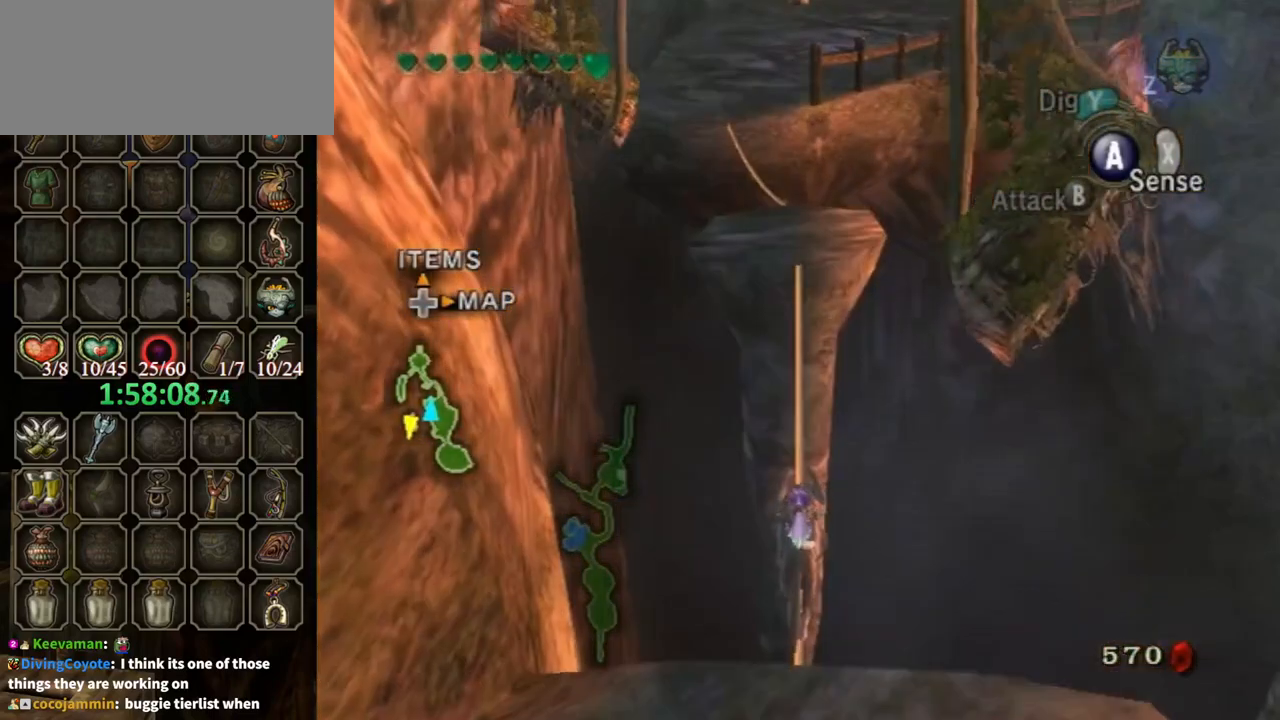
{"buttons": [], "left_stick": "center", "right_stick": "center", "events": []}
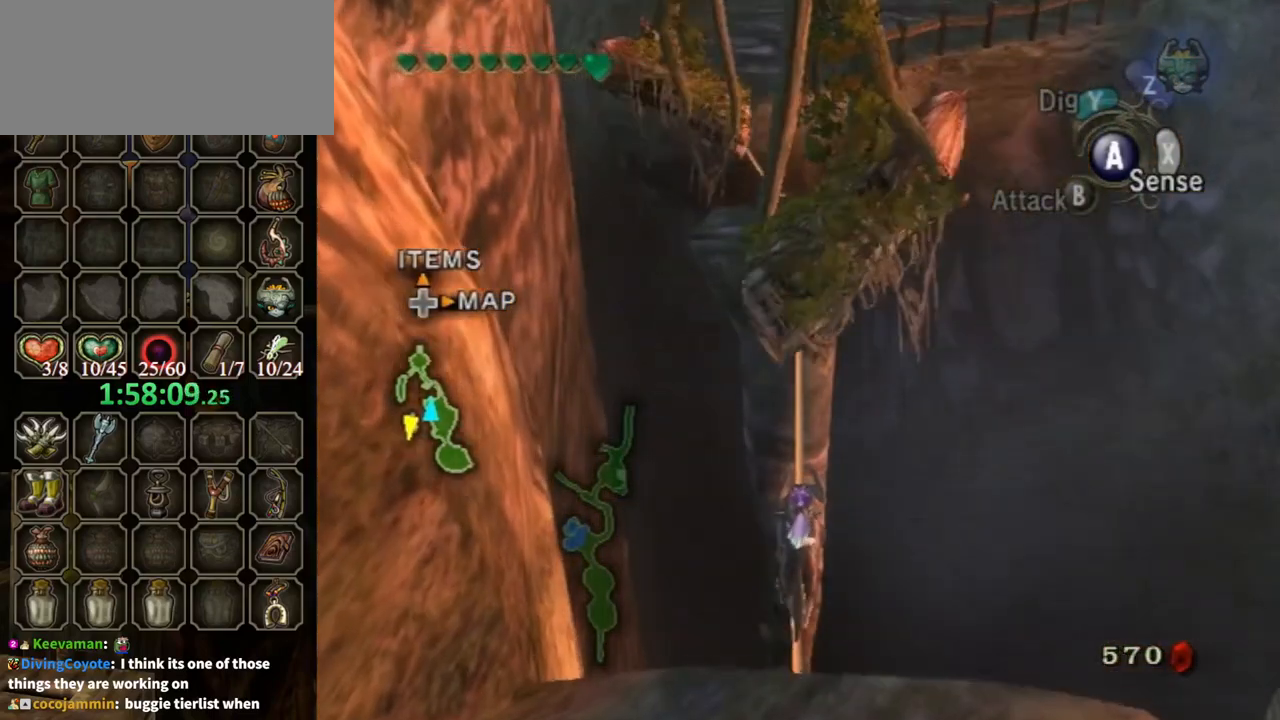
{"buttons": [], "left_stick": "up", "right_stick": "center", "events": [[133, "left_stick", "up"]]}